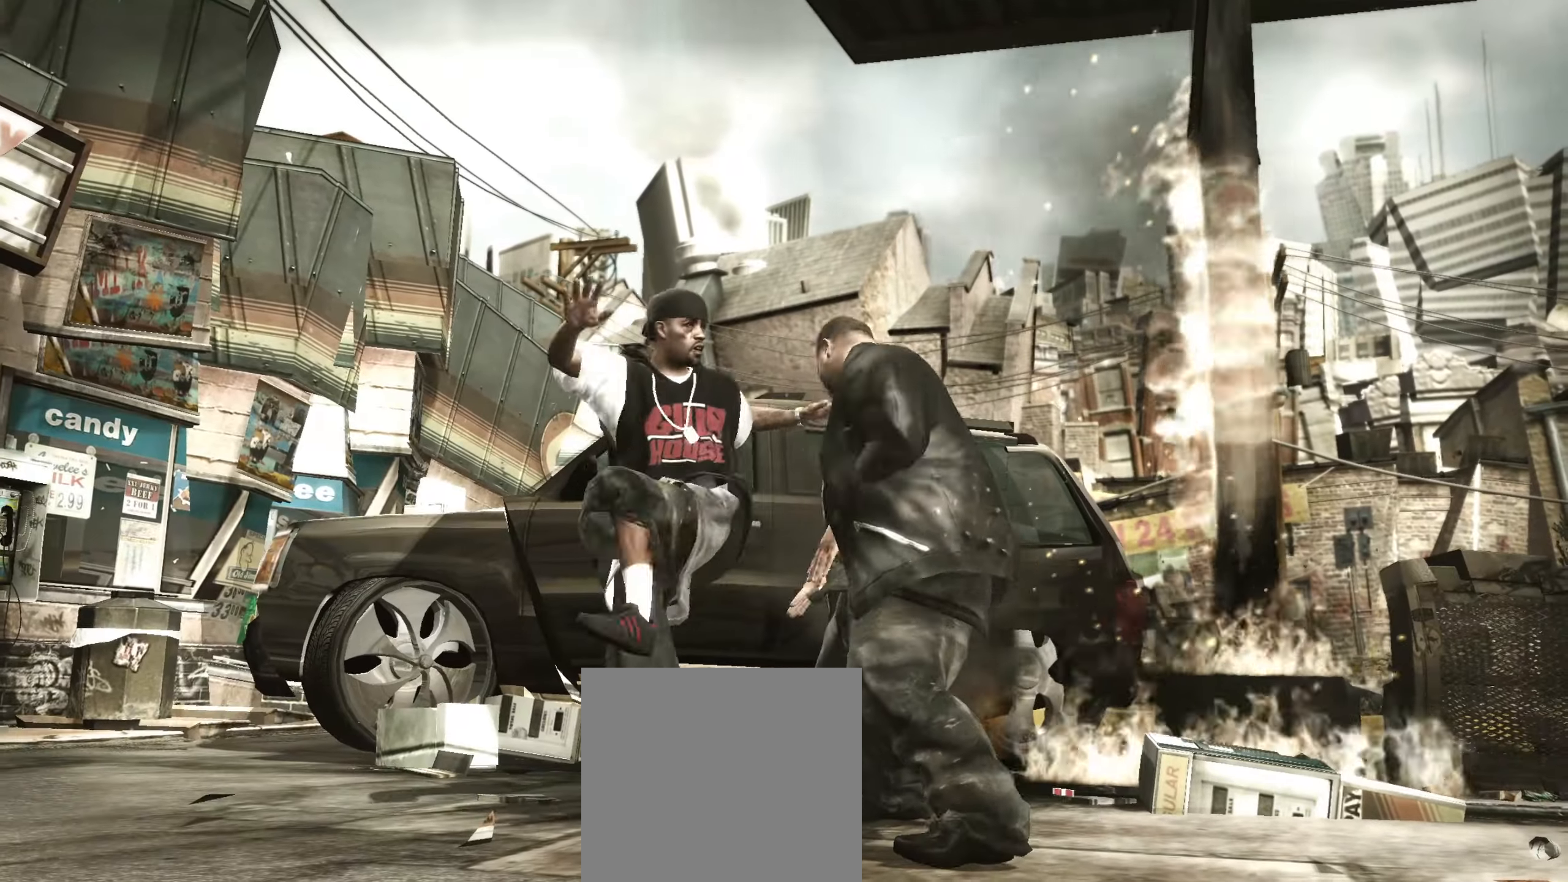
Gameplay with a controller (Xbox layout); each line is a JSON object with the inputs held at the frame after it. "events" lists button and stick changes between this image and that frame as [ms after this image, input, new state], when the widget could be followed in between.
{"buttons": [], "left_stick": "center", "right_stick": "center"}
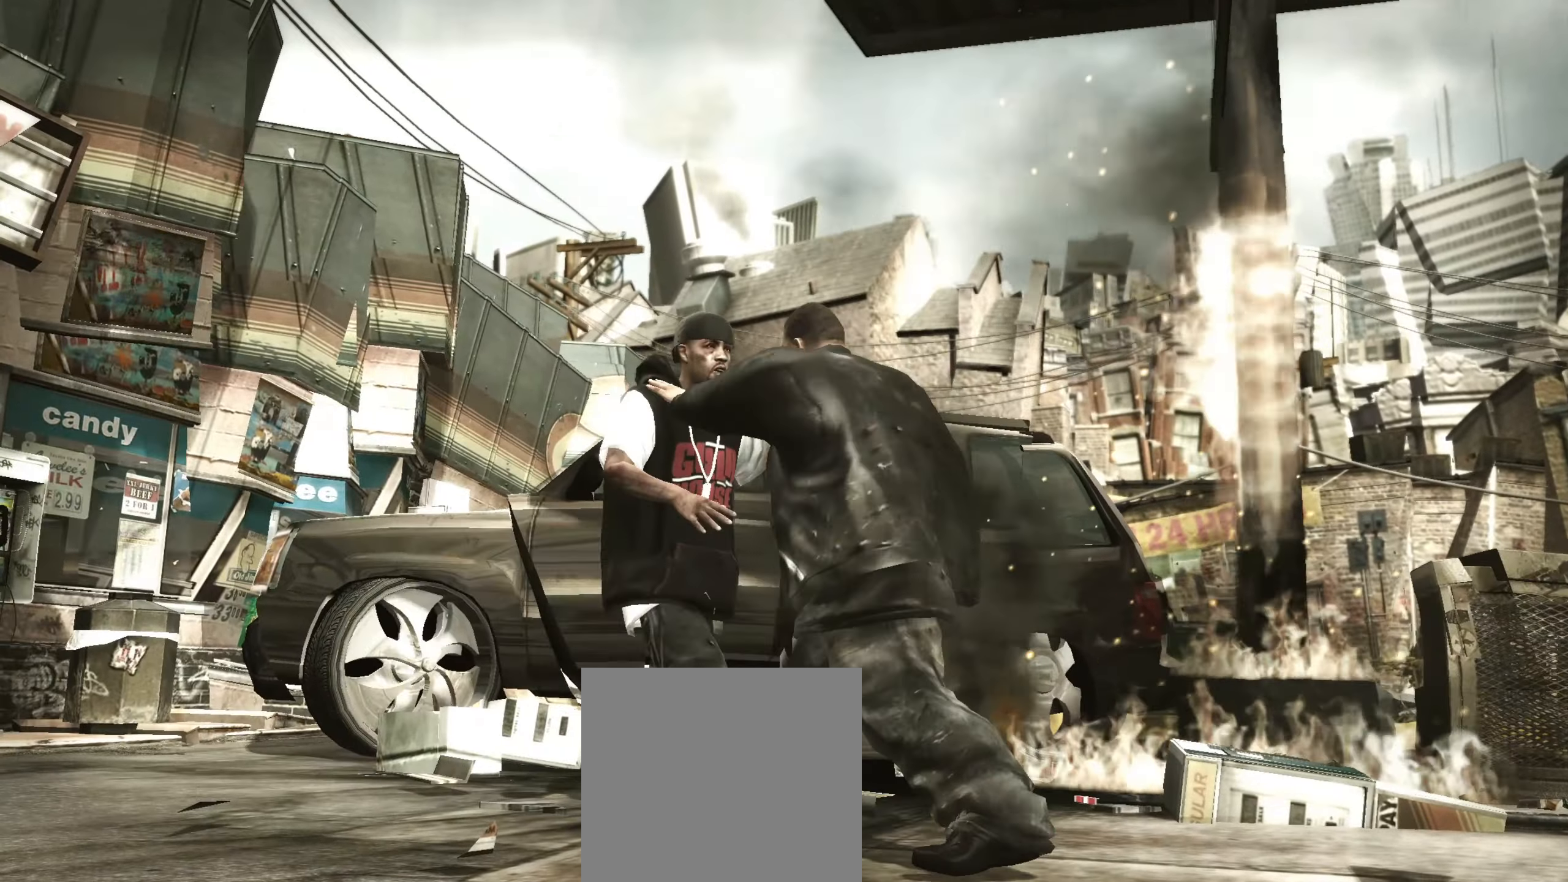
{"buttons": [], "left_stick": "down", "right_stick": "center", "events": [[117, "DPAD_UP", "down"], [267, "DPAD_UP", "up"], [467, "left_stick", "down"]]}
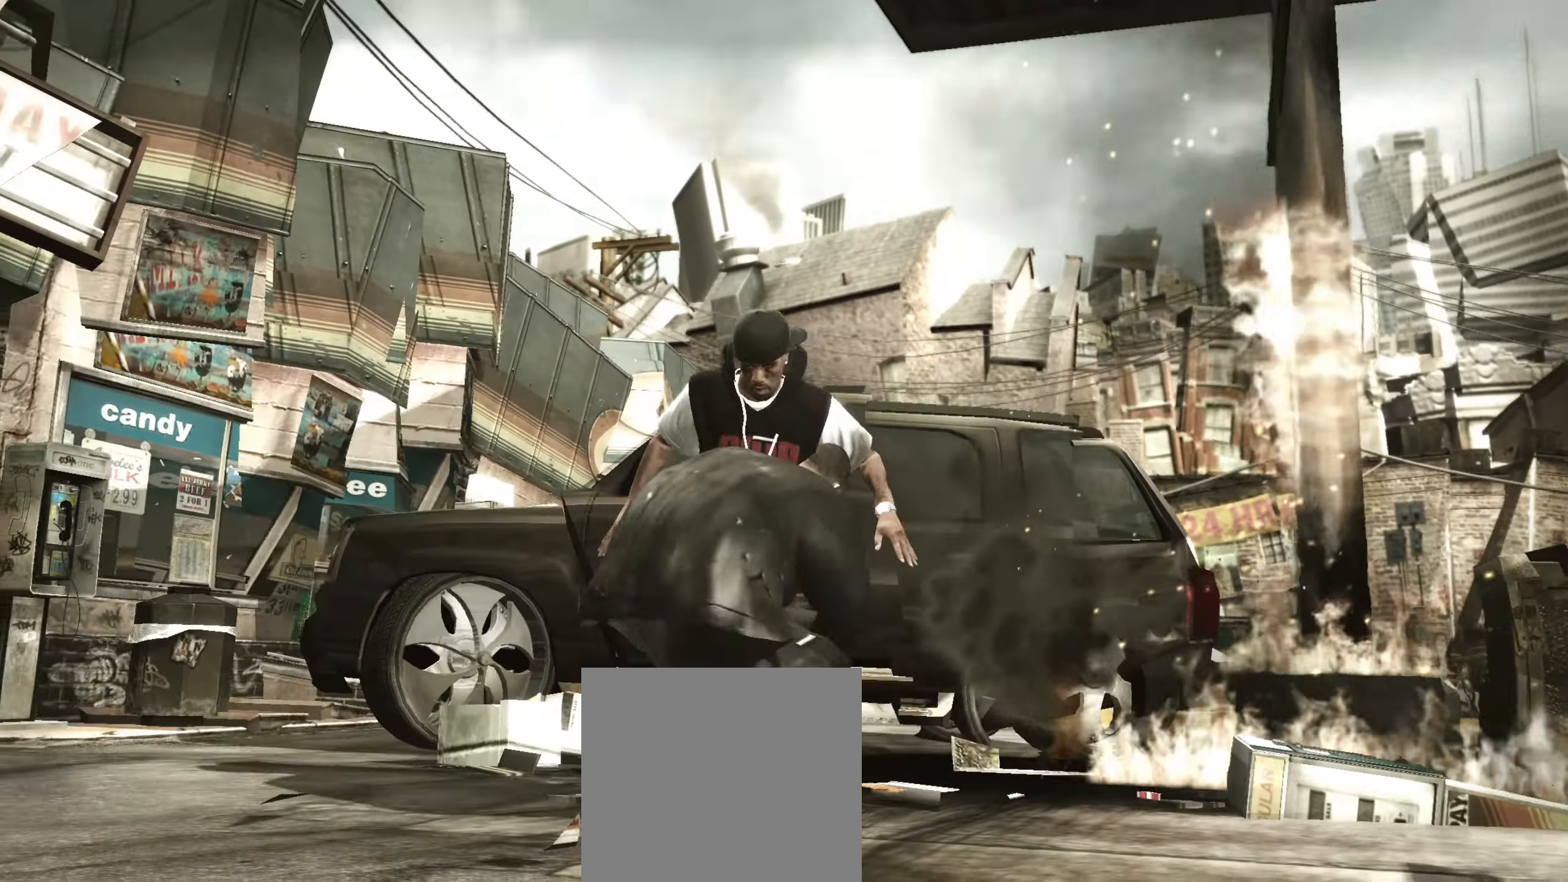
{"buttons": [], "left_stick": "down-right", "right_stick": "center", "events": [[83, "left_stick", "center"], [183, "left_stick", "down"], [433, "left_stick", "down-right"]]}
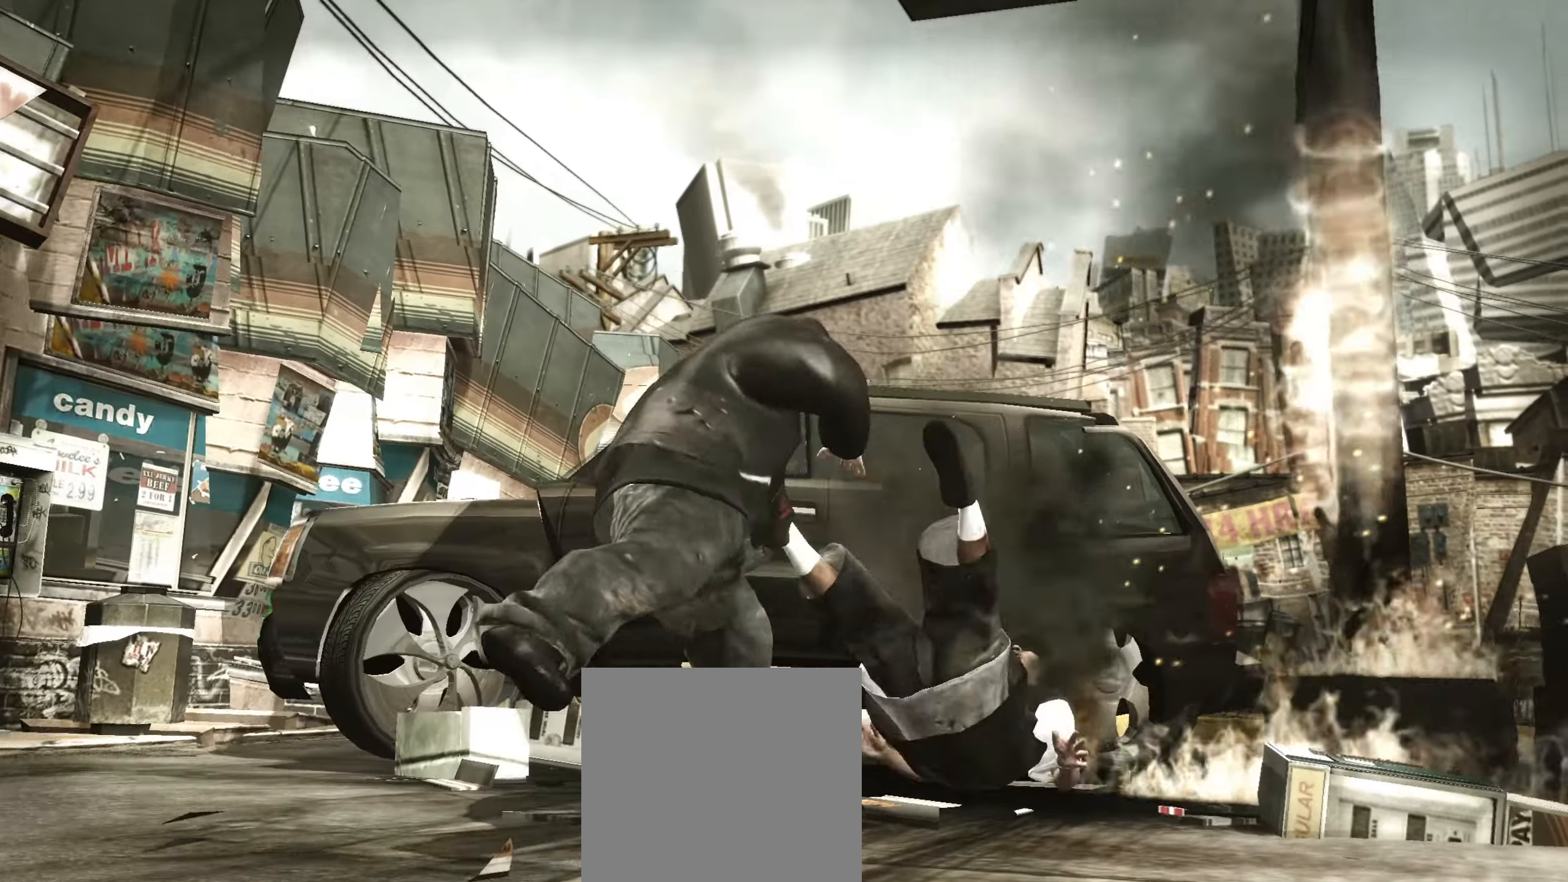
{"buttons": [], "left_stick": "down-right", "right_stick": "center", "events": []}
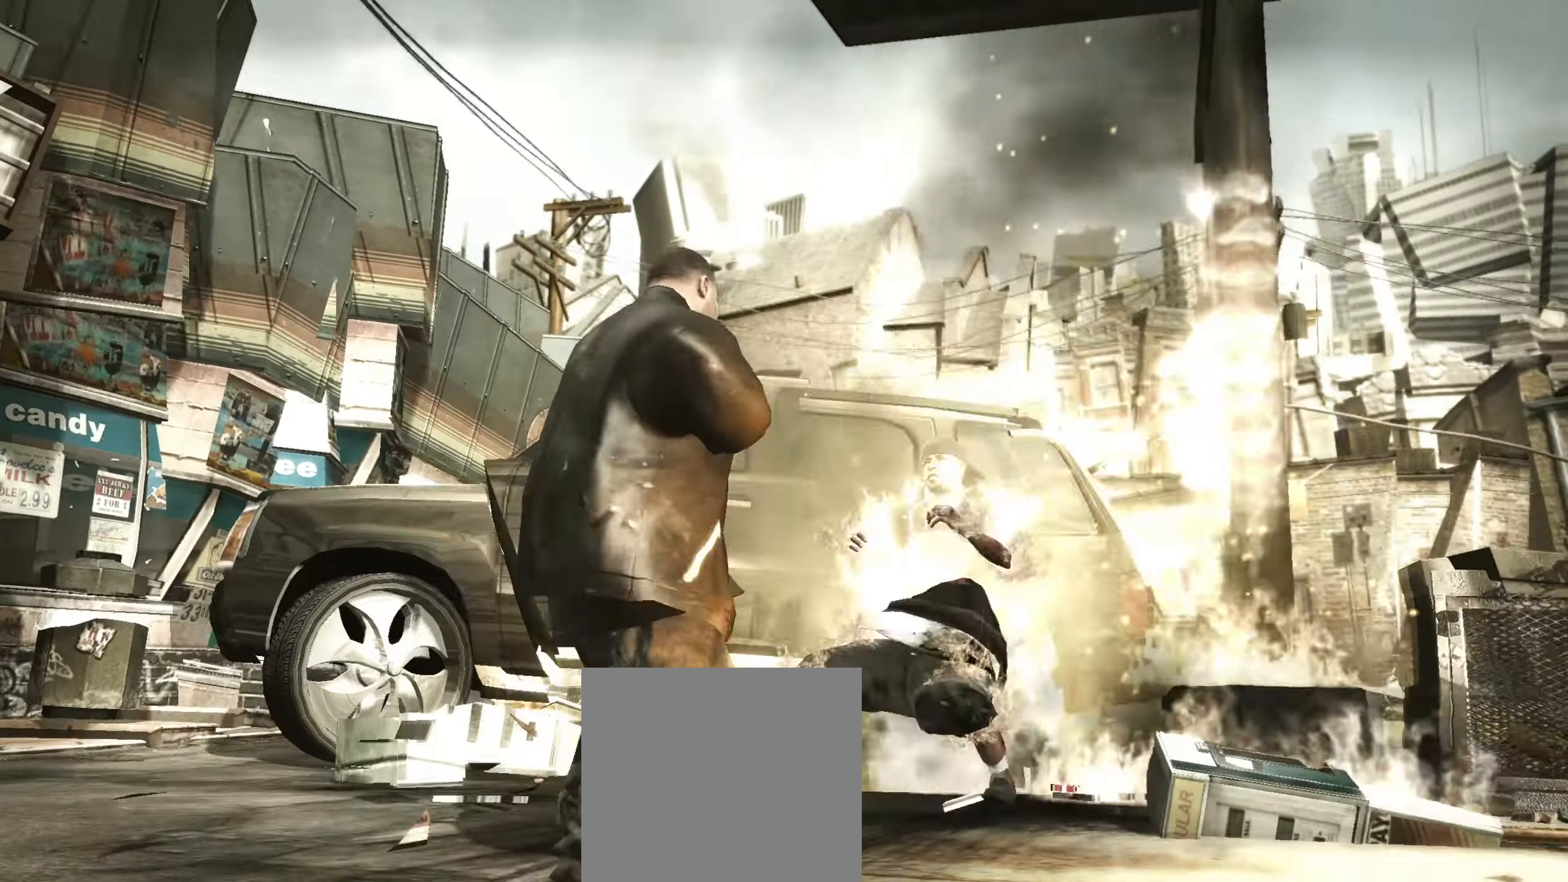
{"buttons": ["L2"], "left_stick": "up-right", "right_stick": "center", "events": [[417, "L2", "down"], [467, "left_stick", "up-right"]]}
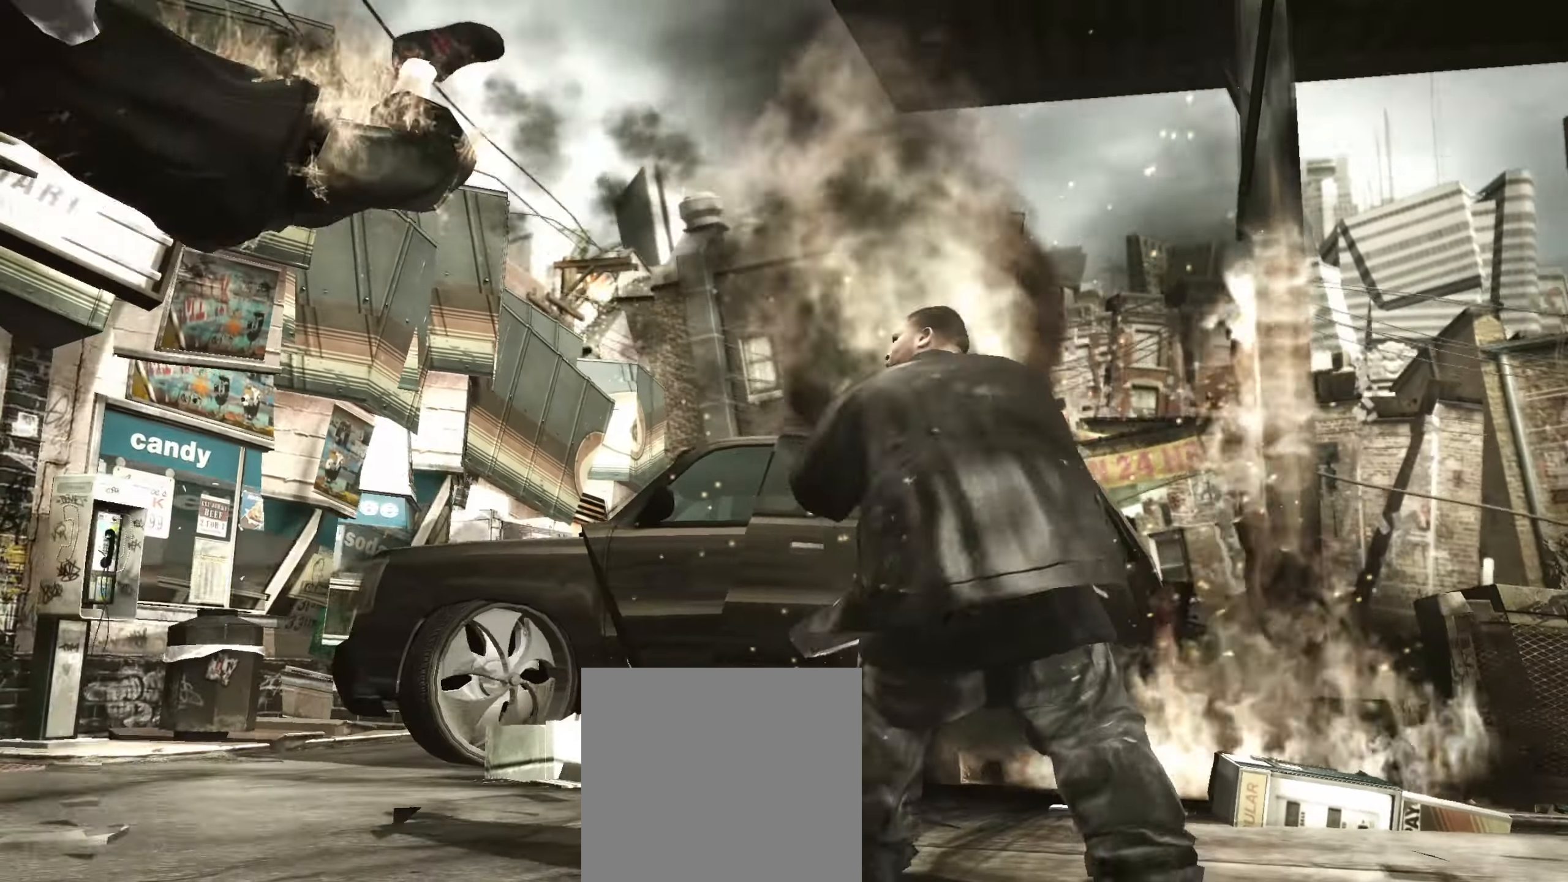
{"buttons": ["L2"], "left_stick": "up-left", "right_stick": "center", "events": [[17, "left_stick", "up-left"], [100, "left_stick", "down-left"], [150, "left_stick", "down-right"], [200, "left_stick", "up-right"], [267, "left_stick", "up-left"], [317, "left_stick", "down-left"], [383, "left_stick", "down-right"], [433, "left_stick", "up-right"], [500, "left_stick", "up-left"]]}
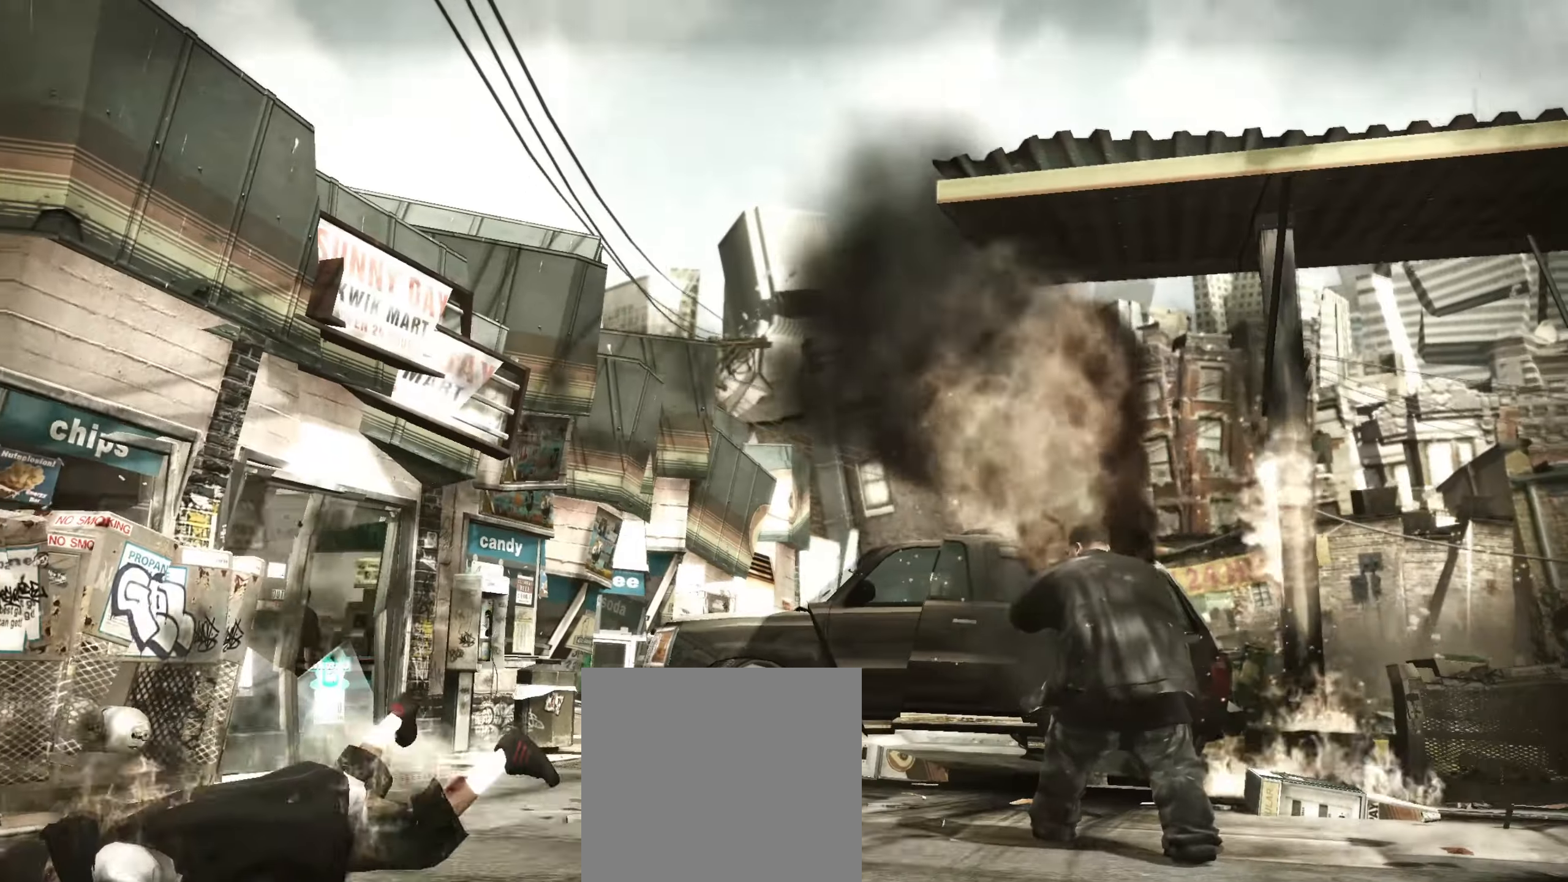
{"buttons": ["L2"], "left_stick": "center", "right_stick": "down-right", "events": [[67, "left_stick", "down-left"], [183, "left_stick", "center"], [200, "right_stick", "up-right"], [267, "right_stick", "down-right"], [333, "right_stick", "down-left"], [383, "right_stick", "up-left"], [433, "right_stick", "up-right"], [483, "right_stick", "down-right"]]}
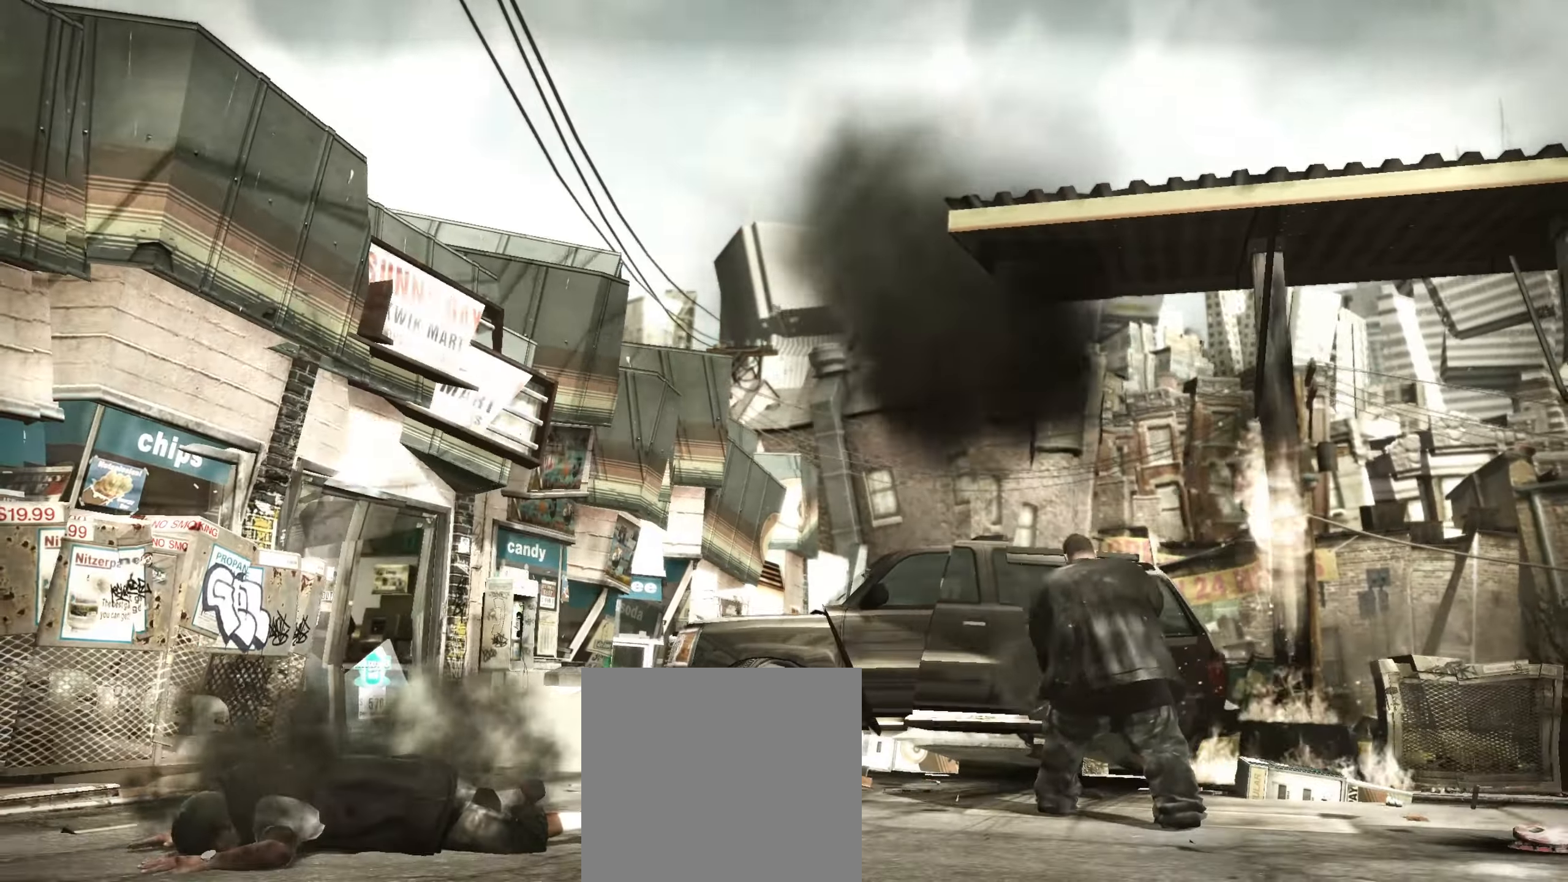
{"buttons": [], "left_stick": "down-left", "right_stick": "center", "events": [[33, "right_stick", "down-left"], [83, "right_stick", "up-left"], [133, "right_stick", "up-right"], [183, "right_stick", "down-right"], [267, "right_stick", "up-left"], [350, "right_stick", "down-right"], [417, "L2", "up"], [417, "left_stick", "down-left"], [483, "right_stick", "center"]]}
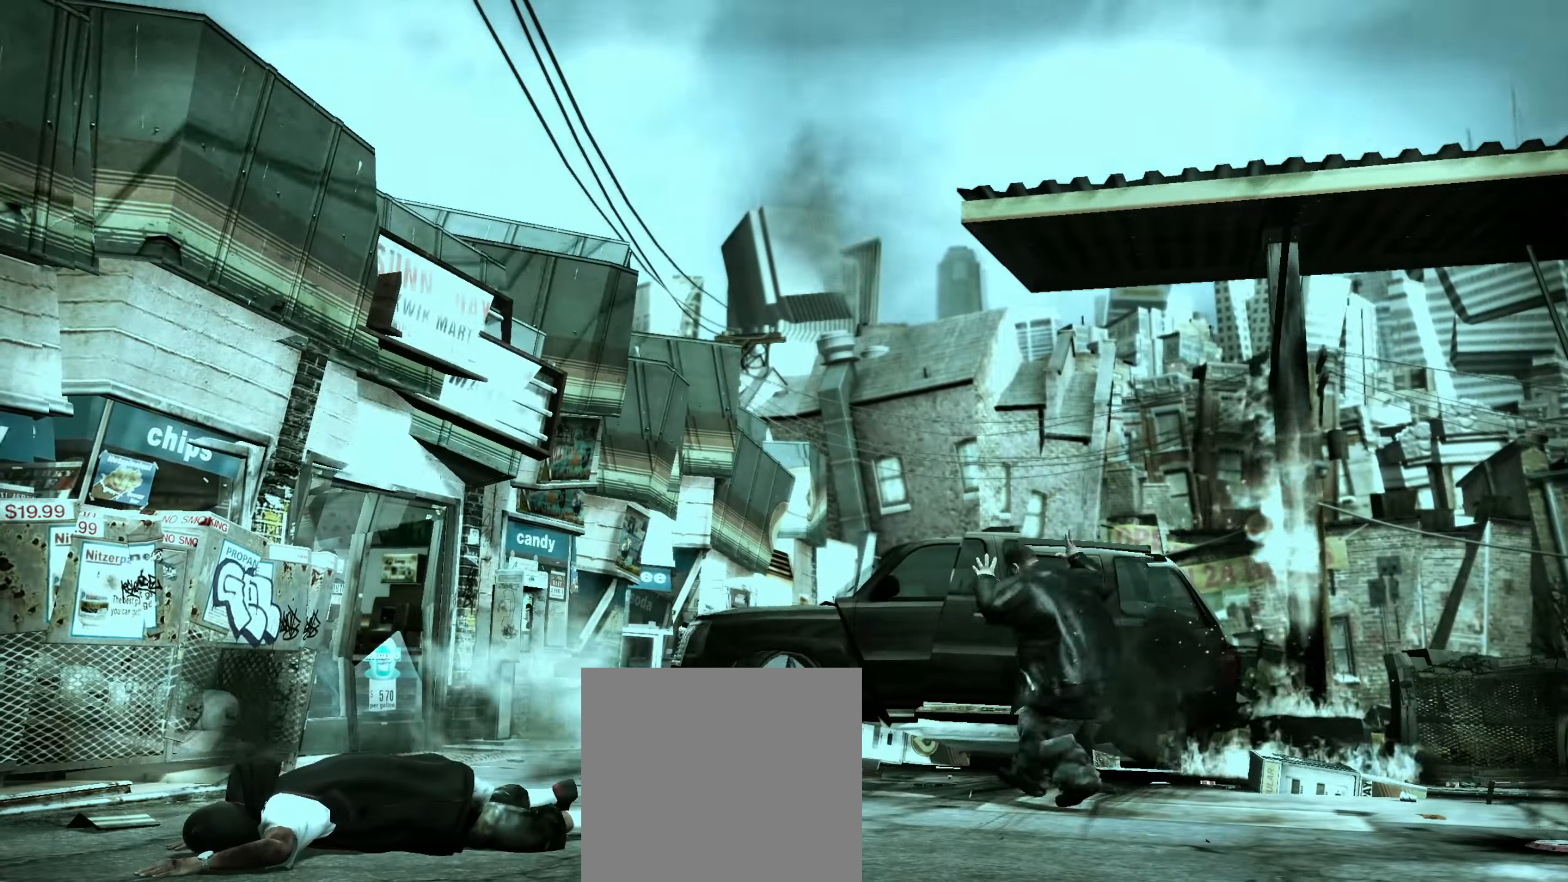
{"buttons": [], "left_stick": "down-left", "right_stick": "center", "events": []}
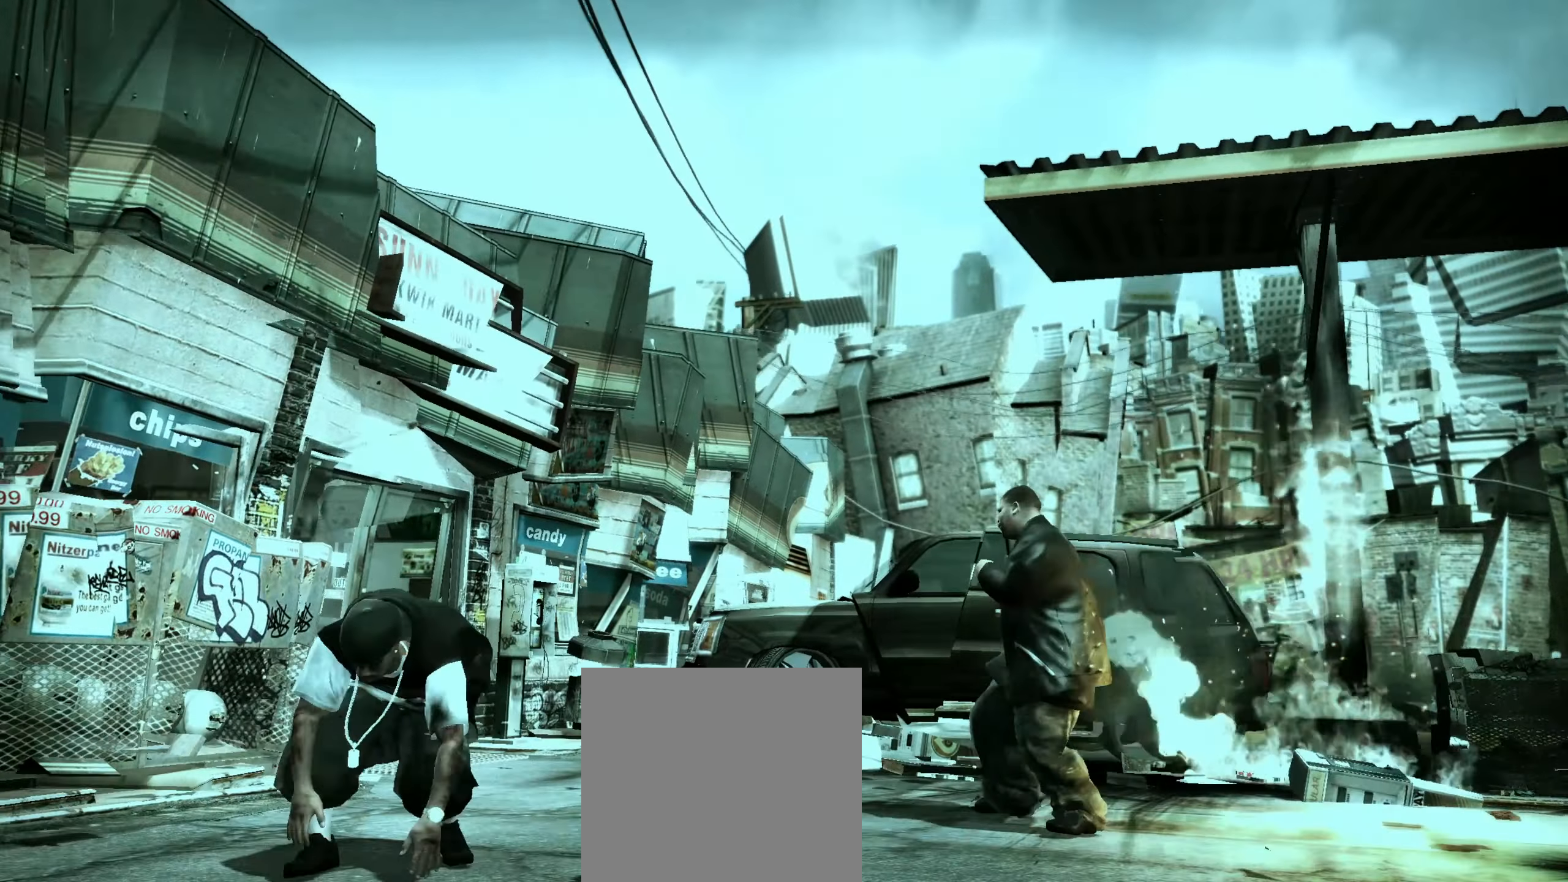
{"buttons": [], "left_stick": "right", "right_stick": "center", "events": [[217, "right_stick", "down"], [267, "right_stick", "right"], [333, "right_stick", "center"], [367, "left_stick", "center"], [500, "left_stick", "right"]]}
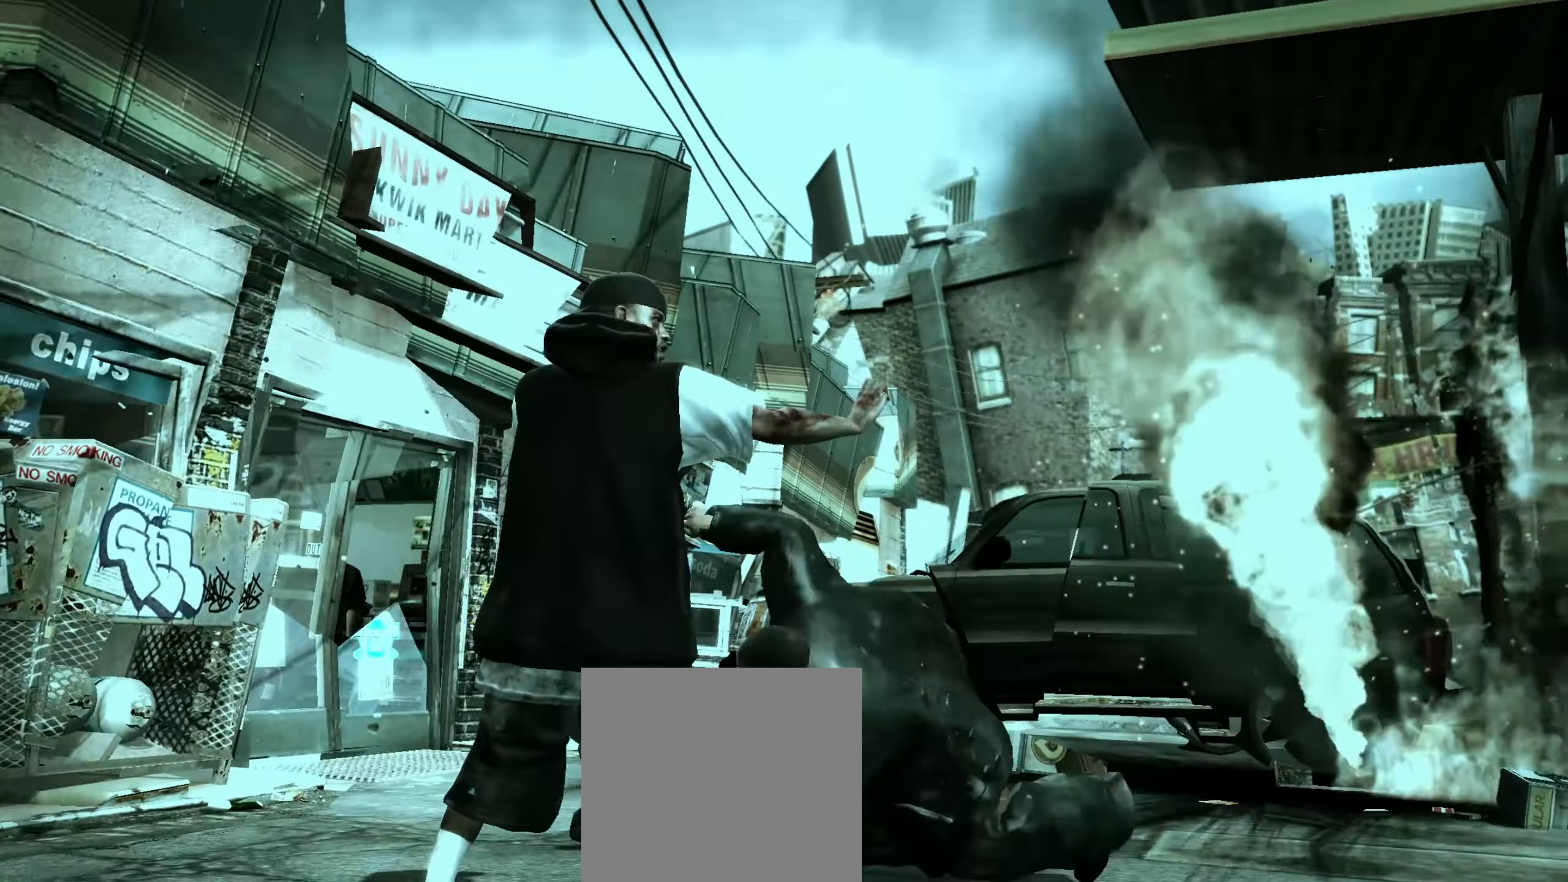
{"buttons": [], "left_stick": "down-right", "right_stick": "down-left", "events": [[250, "left_stick", "down-right"], [400, "right_stick", "down-left"]]}
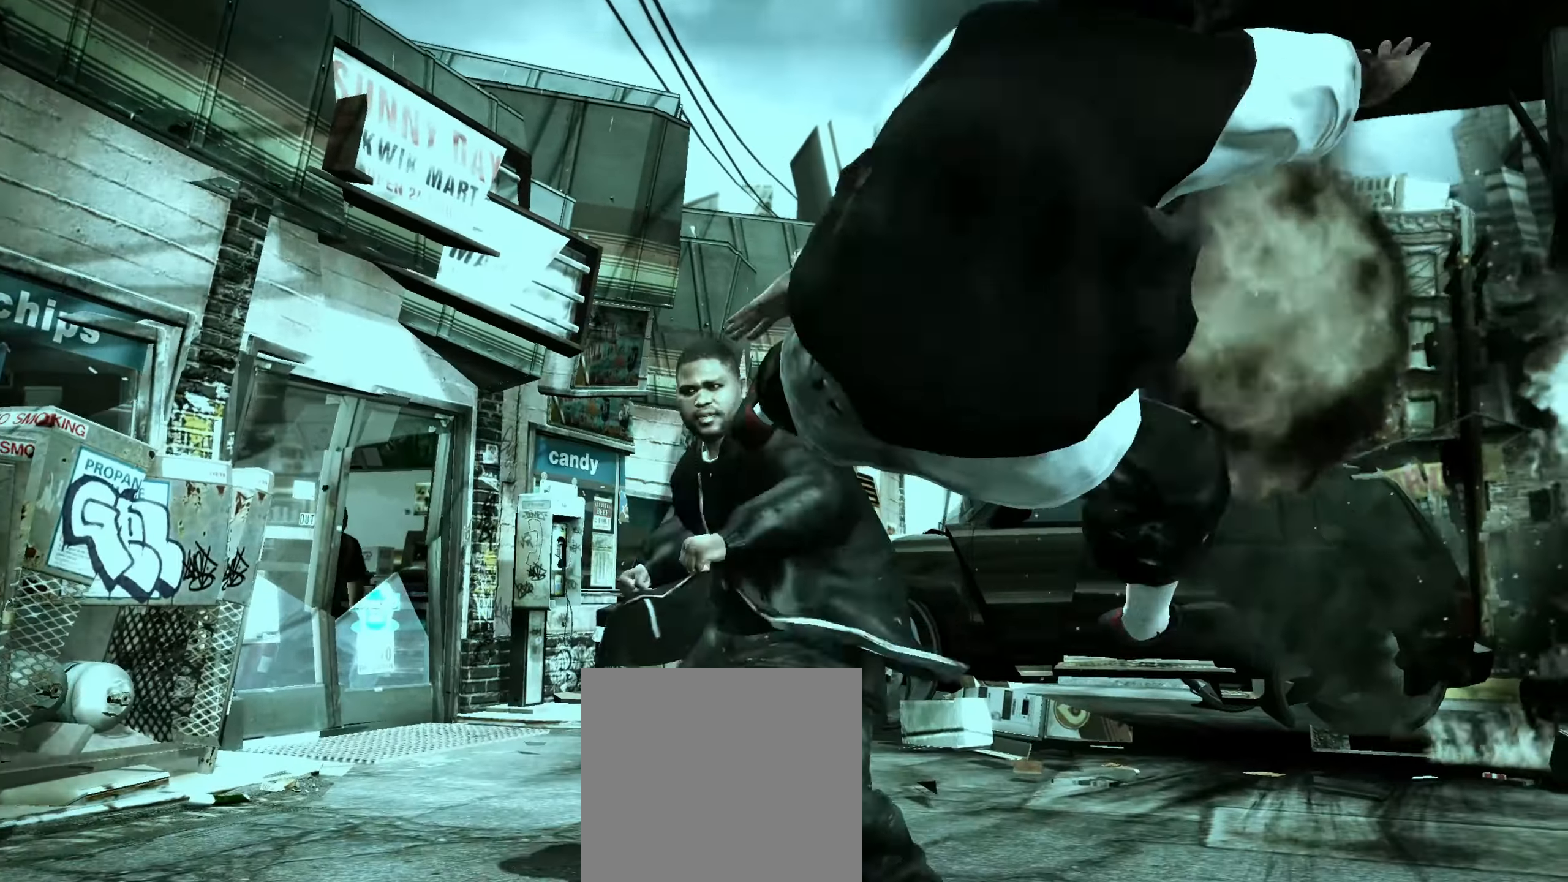
{"buttons": [], "left_stick": "up", "right_stick": "center", "events": [[217, "right_stick", "center"], [350, "left_stick", "center"], [433, "left_stick", "up"]]}
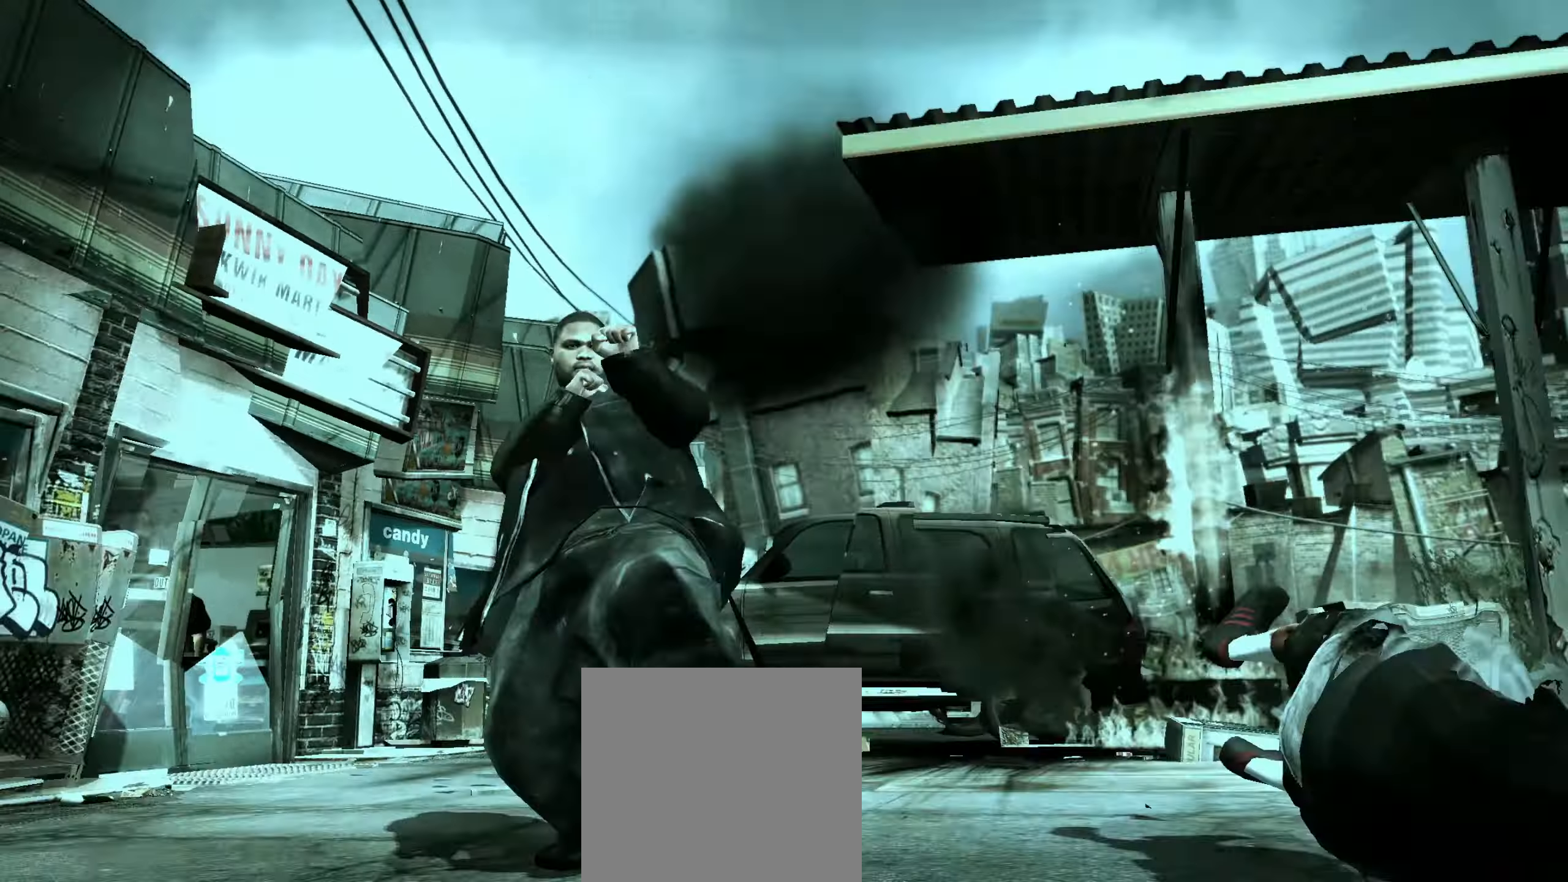
{"buttons": [], "left_stick": "down", "right_stick": "center", "events": [[283, "left_stick", "down"]]}
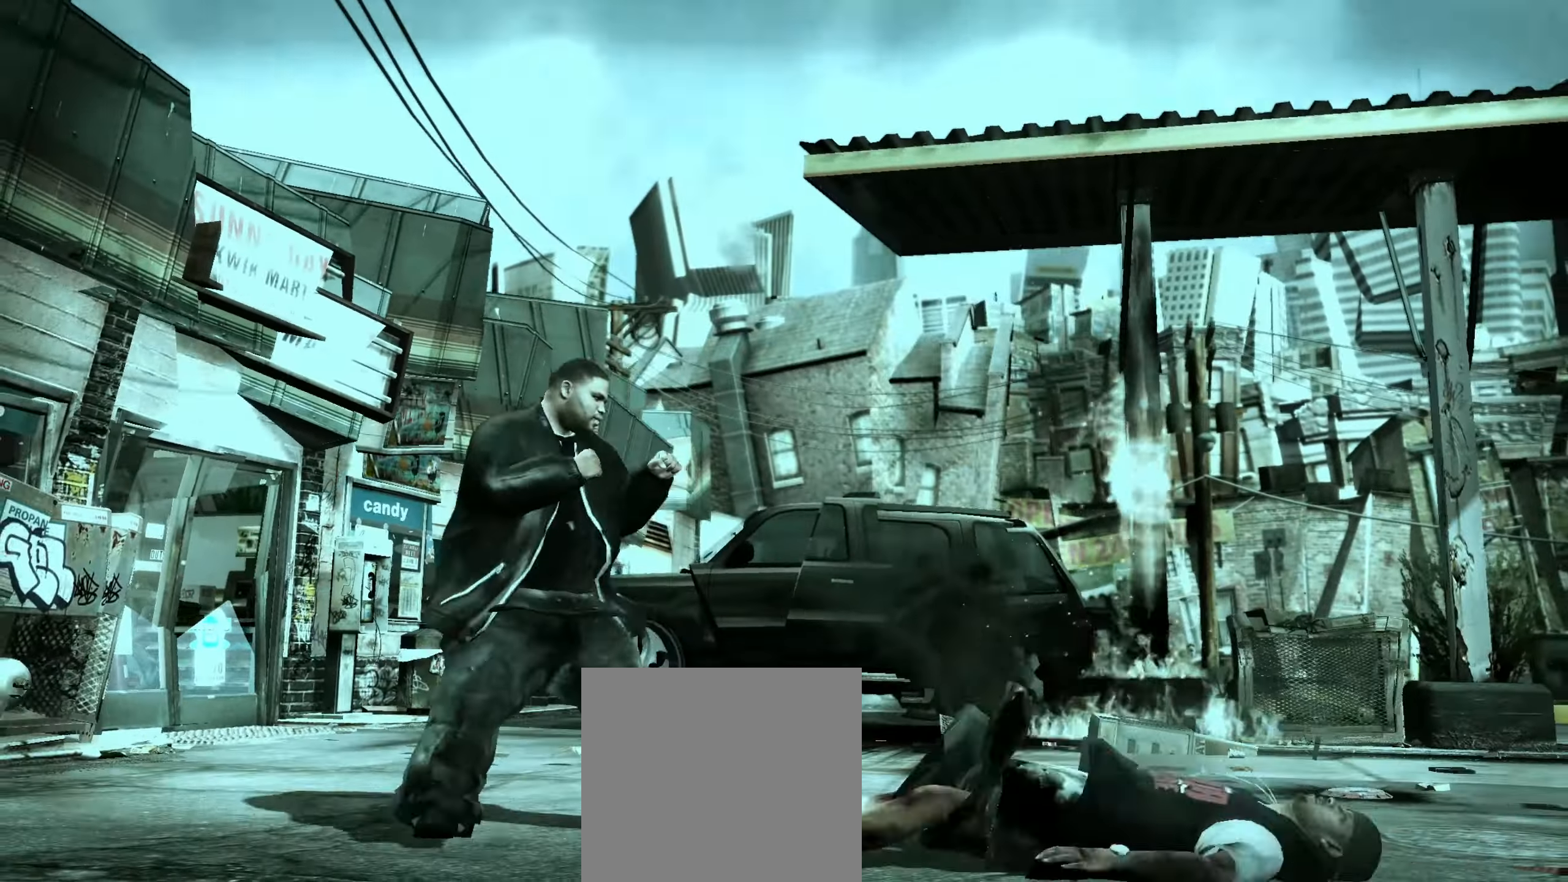
{"buttons": [], "left_stick": "up-left", "right_stick": "center", "events": [[50, "left_stick", "right"], [67, "right_stick", "down-right"], [183, "left_stick", "center"], [233, "right_stick", "center"], [300, "left_stick", "up-left"]]}
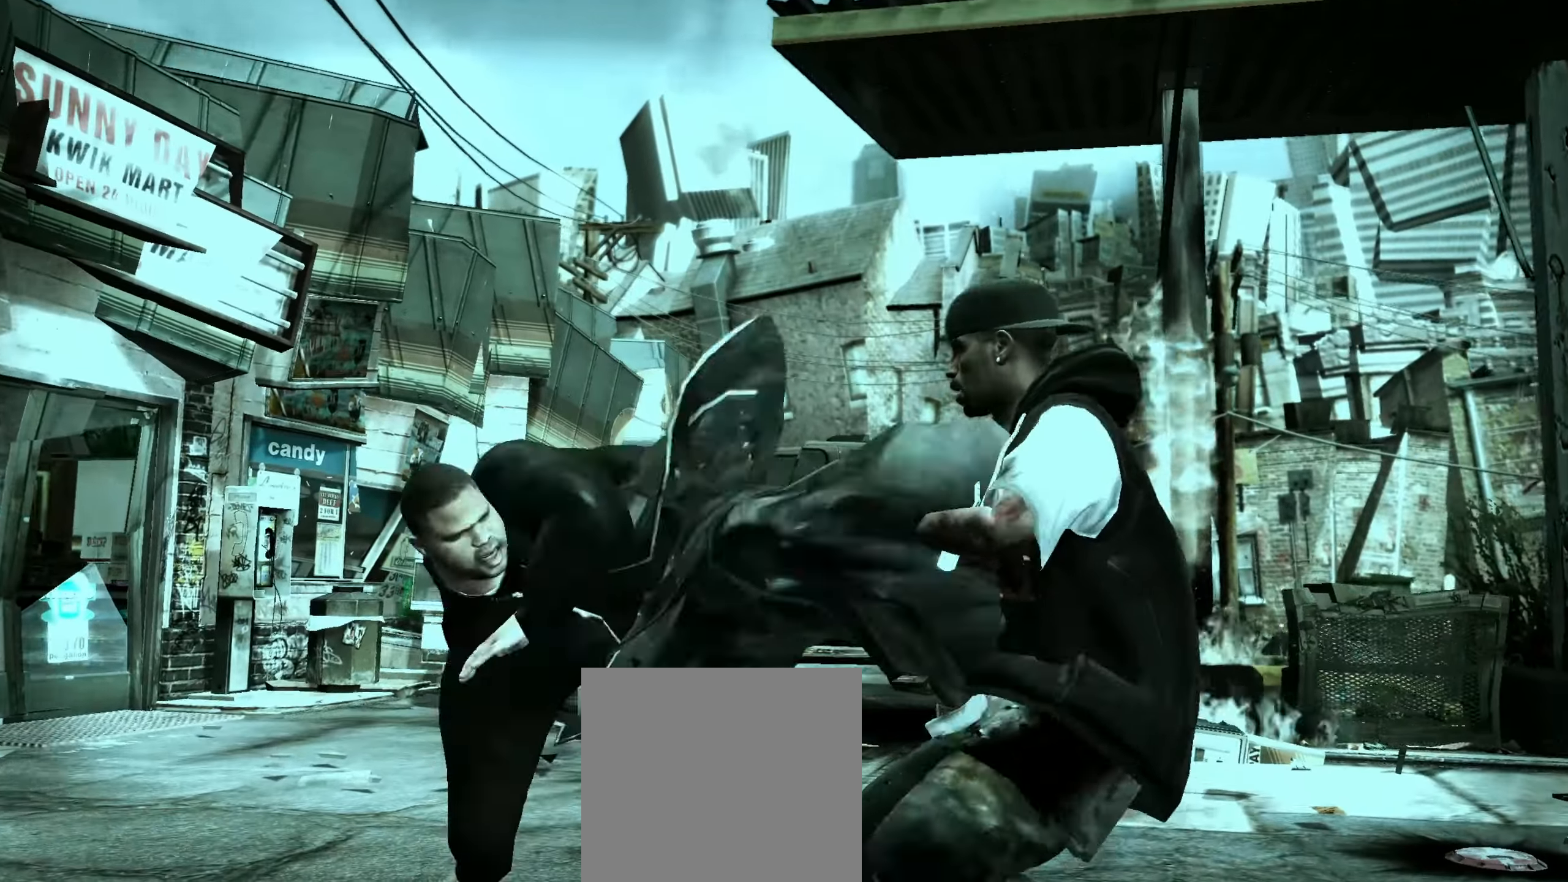
{"buttons": ["L2"], "left_stick": "center", "right_stick": "right", "events": [[133, "L2", "down"], [133, "left_stick", "center"], [200, "right_stick", "up-right"], [283, "right_stick", "down-right"], [367, "right_stick", "up-left"], [467, "right_stick", "right"]]}
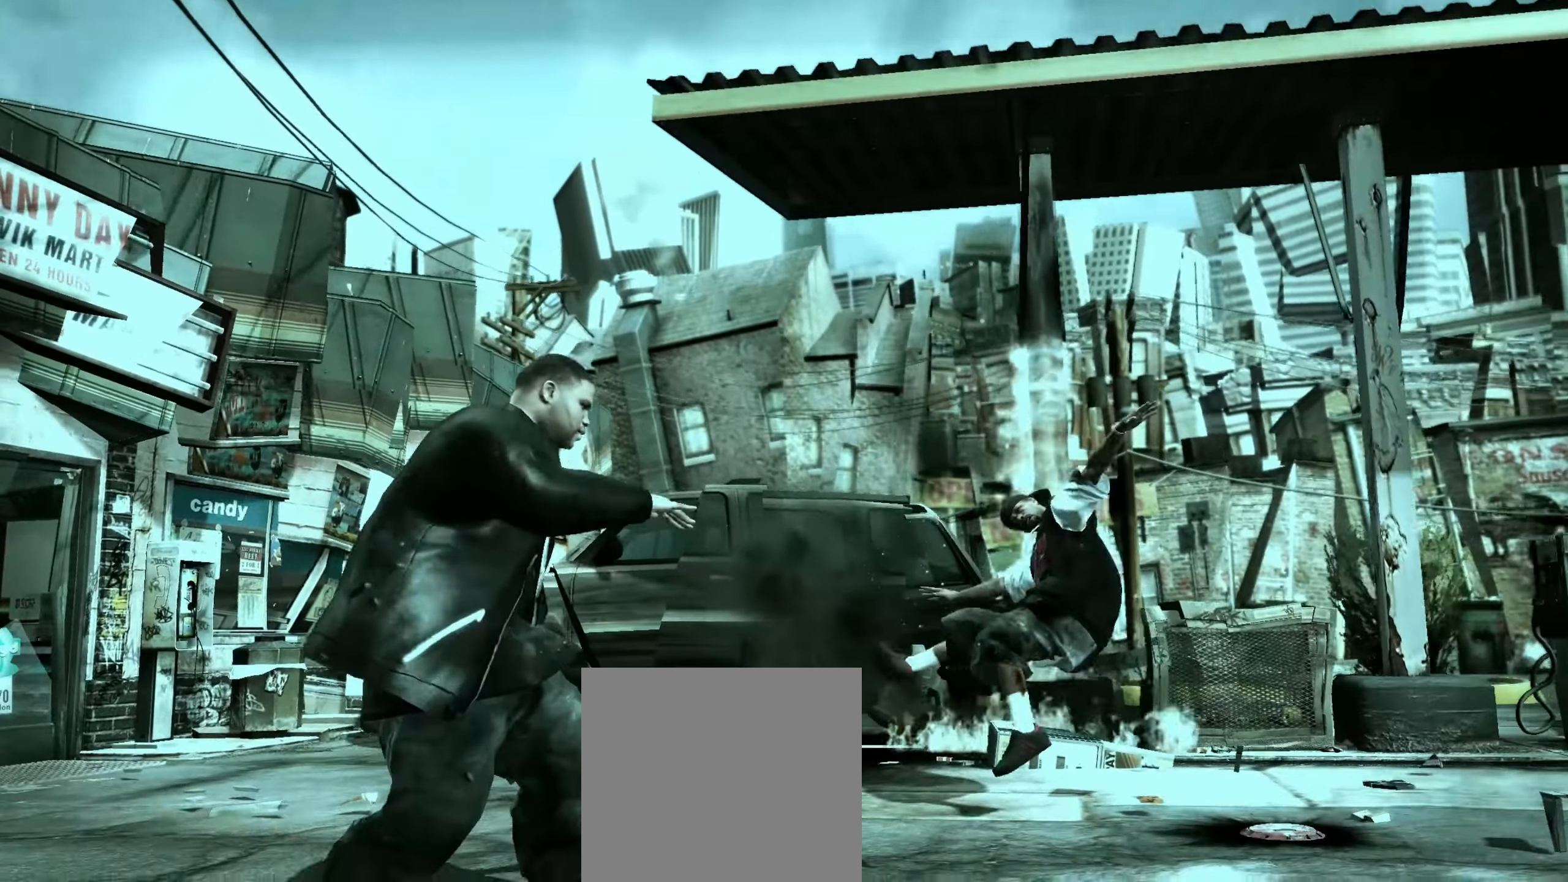
{"buttons": ["L2"], "left_stick": "center", "right_stick": "left", "events": [[50, "right_stick", "down-left"], [117, "right_stick", "up-left"], [200, "right_stick", "down-right"], [350, "right_stick", "up-right"], [417, "right_stick", "down-right"], [483, "right_stick", "left"]]}